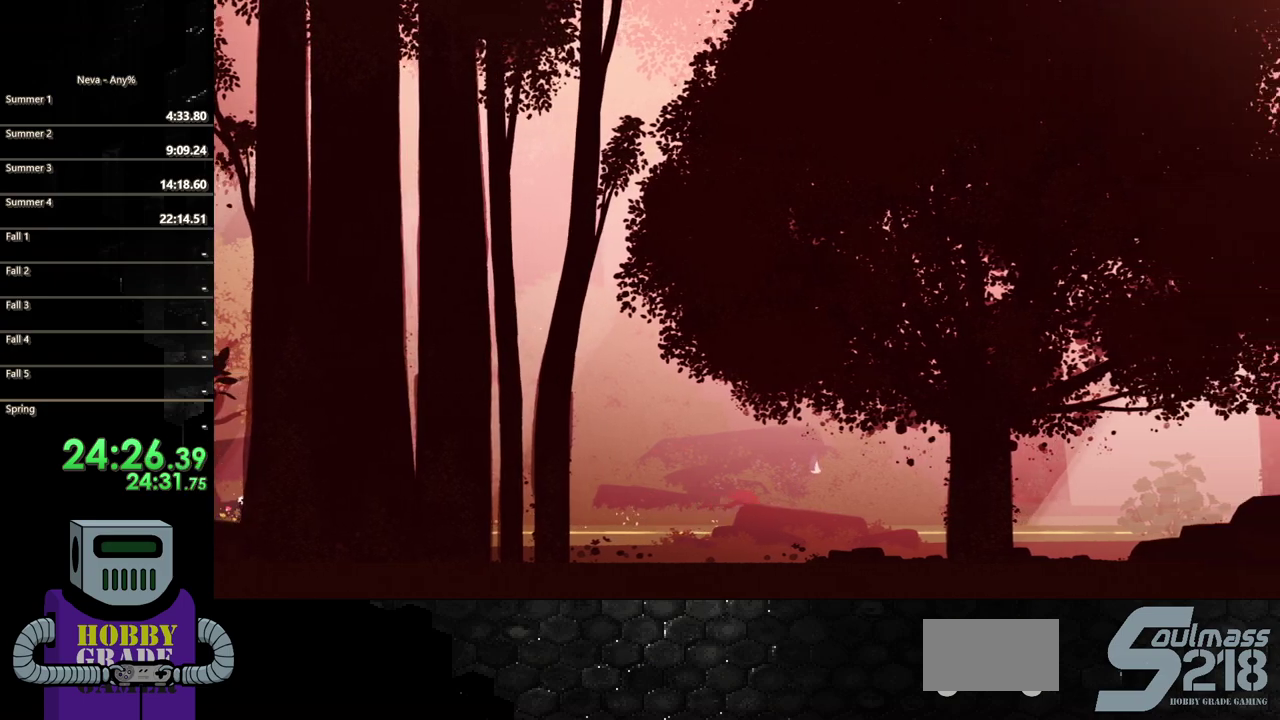
Gameplay with a controller (PlayStation layout); each line is a JSON object with the inputs held at the frame after it. "events" lists button and stick changes between this image and that frame as [ms after this image, input, new state], when the widget could be followed in between. Not read: L3 R3 left_stick right_stick.
{"buttons": ["CIRCLE", "DPAD_RIGHT"], "events": [[50, "CIRCLE", "down"], [133, "CIRCLE", "up"], [217, "CIRCLE", "down"], [317, "CIRCLE", "up"], [417, "CIRCLE", "down"]]}
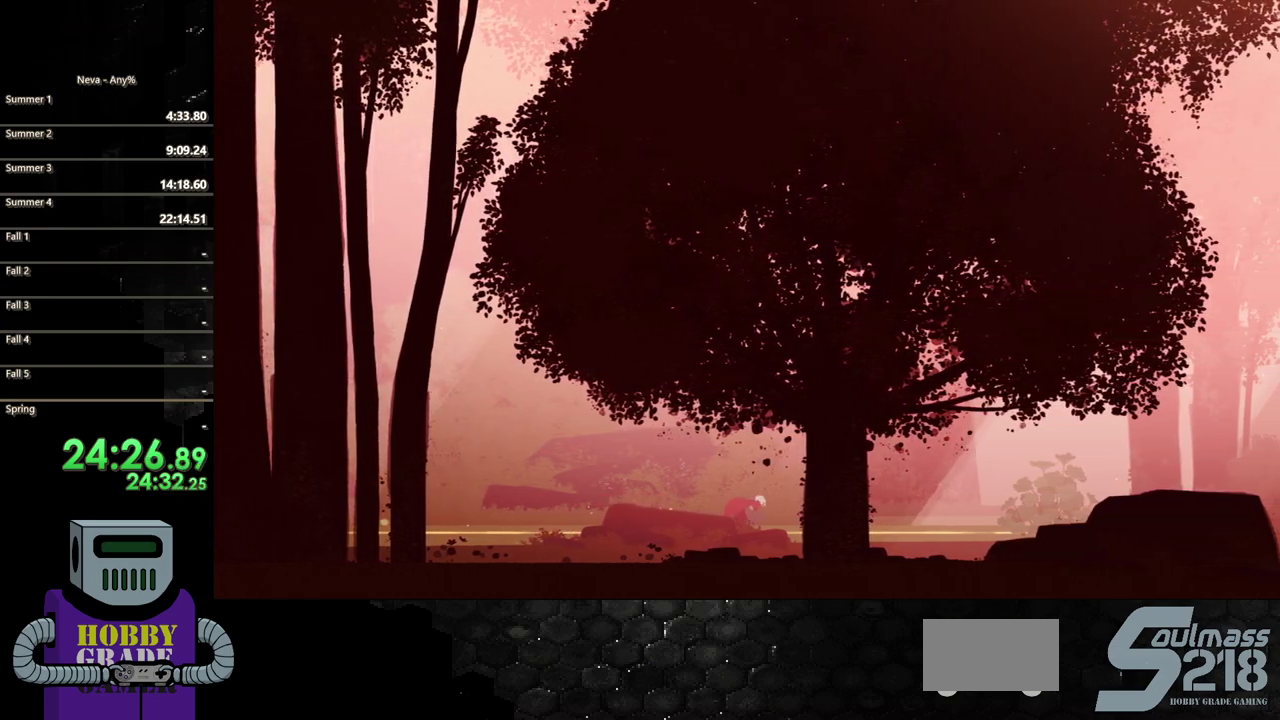
{"buttons": ["CIRCLE", "DPAD_RIGHT"], "events": [[17, "CIRCLE", "up"], [100, "CIRCLE", "down"], [200, "CIRCLE", "up"], [283, "CIRCLE", "down"], [383, "CIRCLE", "up"], [467, "CIRCLE", "down"]]}
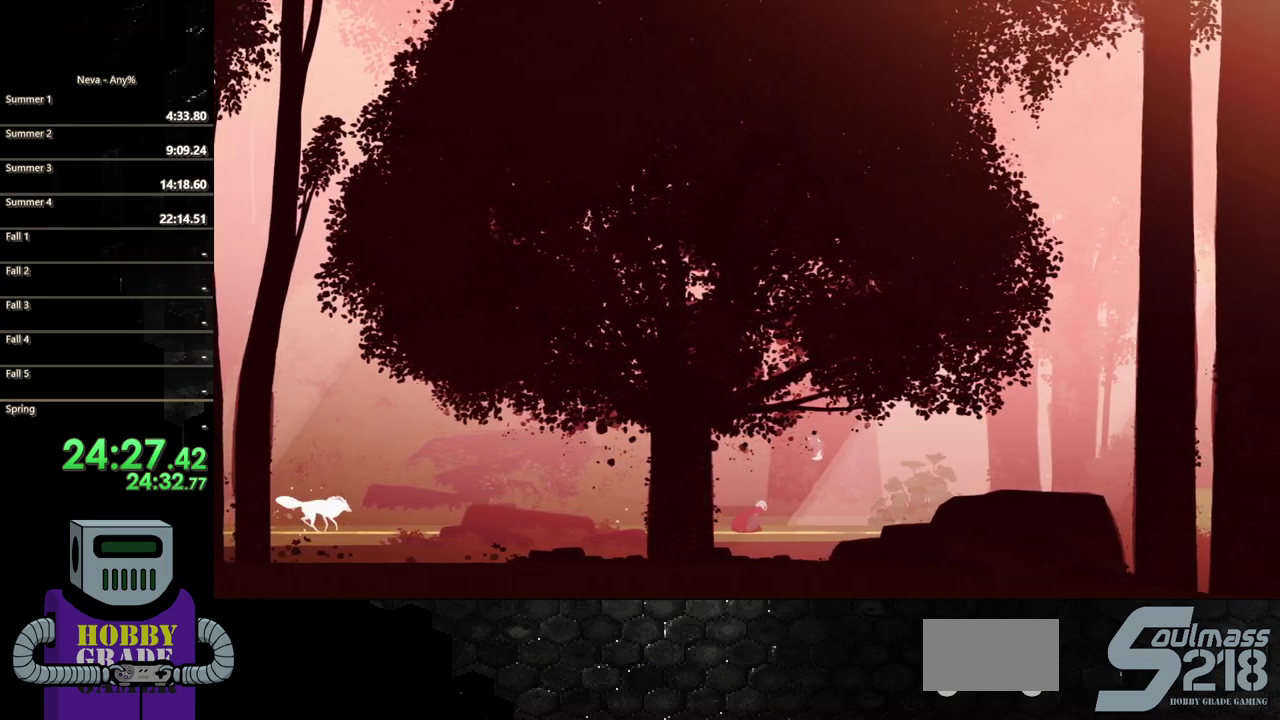
{"buttons": ["DPAD_RIGHT"], "events": [[67, "CIRCLE", "up"], [167, "CIRCLE", "down"], [250, "CIRCLE", "up"], [333, "CIRCLE", "down"], [433, "CIRCLE", "up"]]}
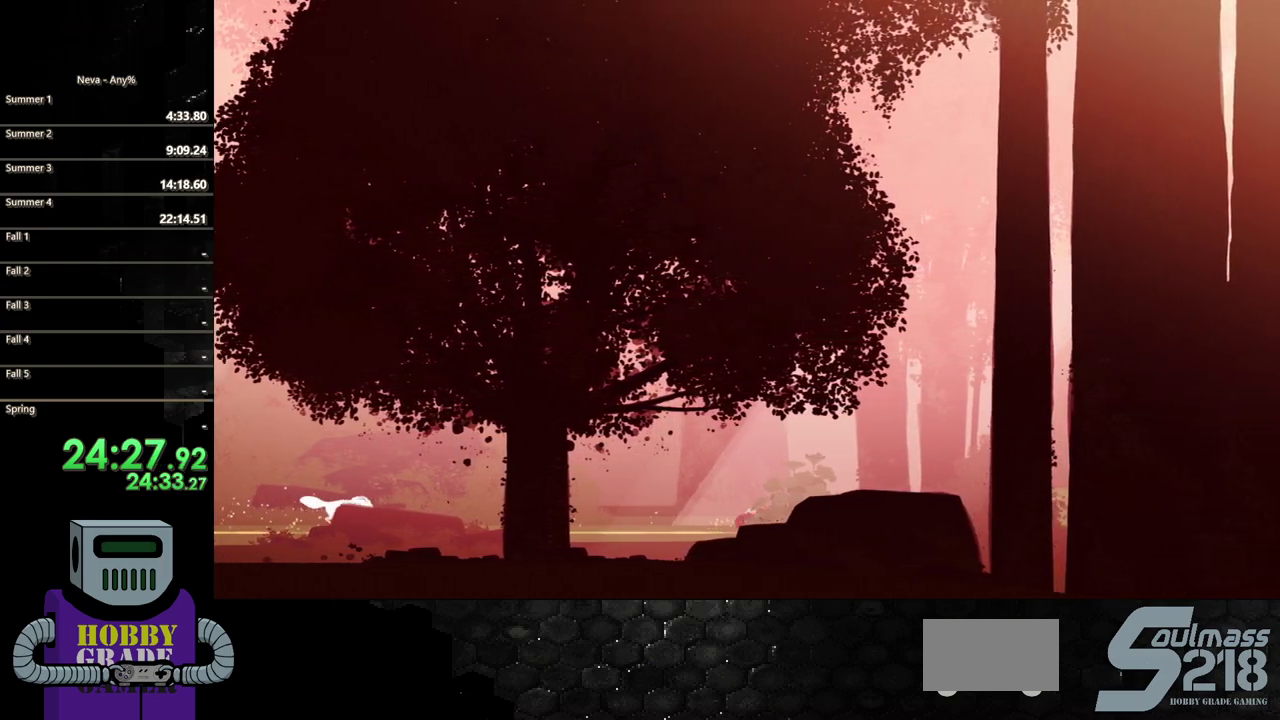
{"buttons": ["DPAD_RIGHT"], "events": [[33, "CIRCLE", "down"], [117, "CIRCLE", "up"], [233, "CIRCLE", "down"], [317, "CIRCLE", "up"], [417, "CIRCLE", "down"], [500, "CIRCLE", "up"]]}
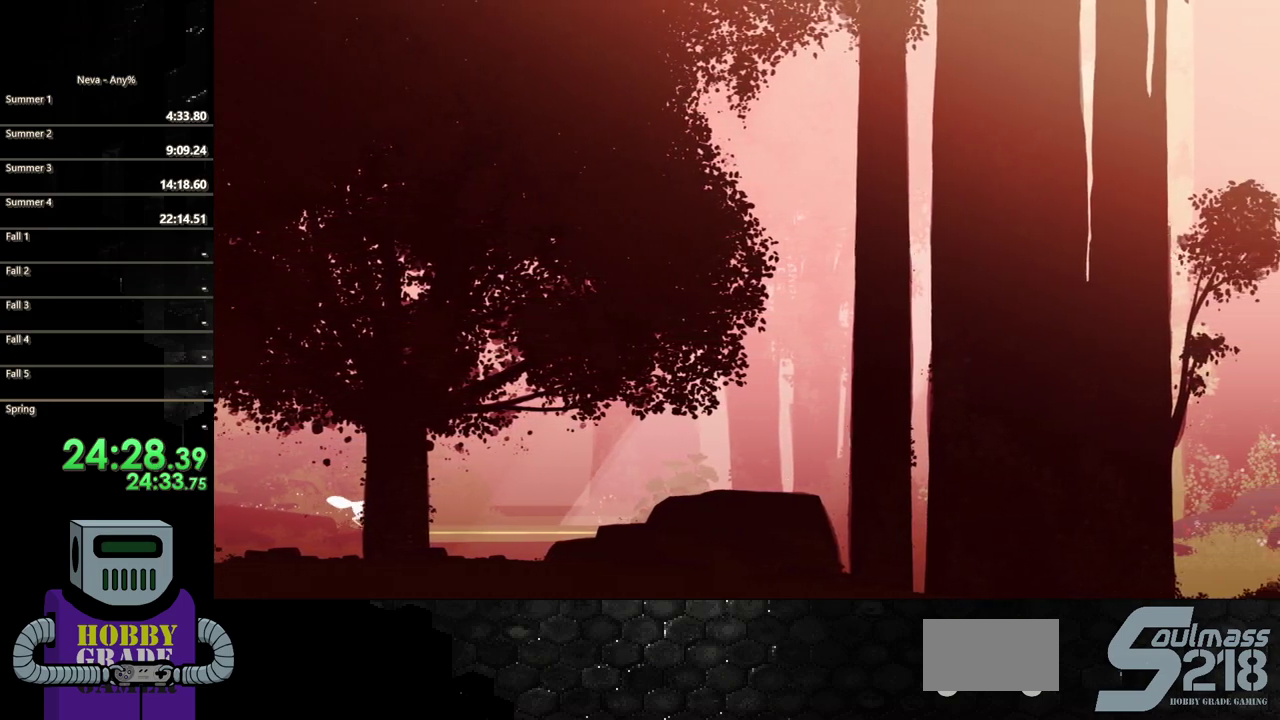
{"buttons": ["DPAD_RIGHT"], "events": [[217, "CIRCLE", "down"], [350, "CIRCLE", "up"], [433, "CIRCLE", "down"], [483, "CIRCLE", "up"]]}
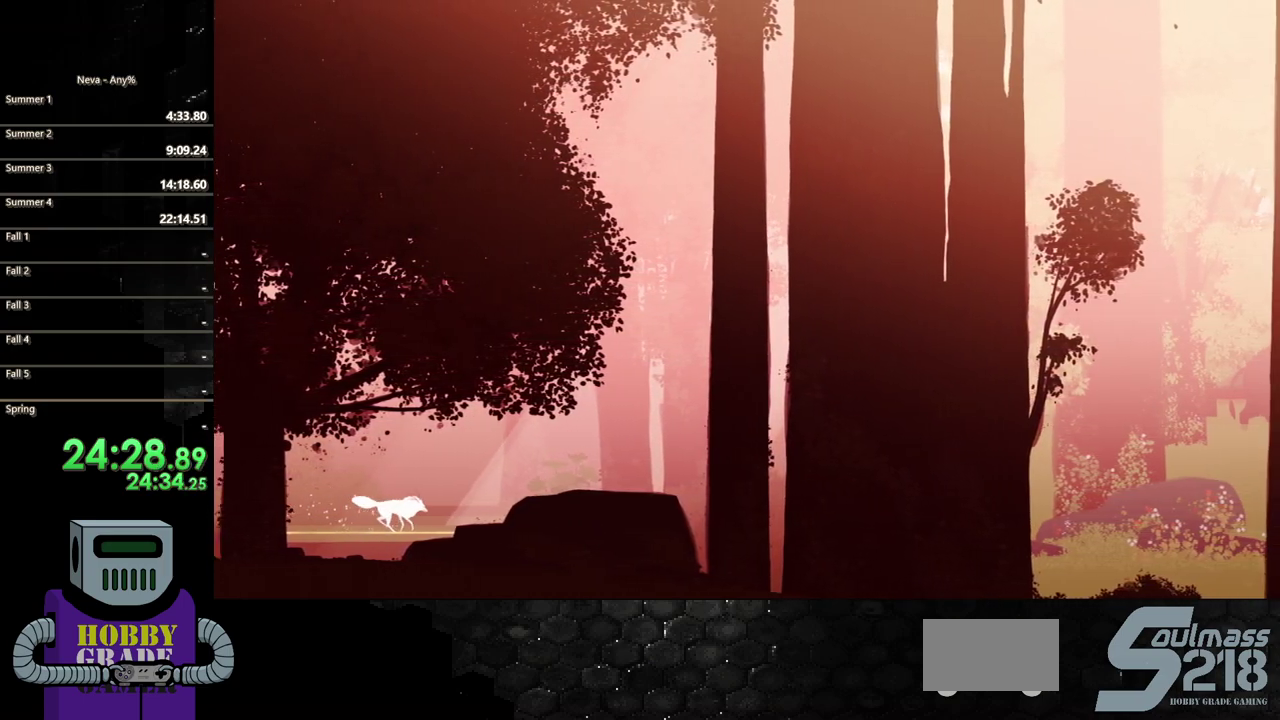
{"buttons": ["CIRCLE", "DPAD_RIGHT"], "events": [[83, "CIRCLE", "down"], [400, "CIRCLE", "up"], [467, "CIRCLE", "down"]]}
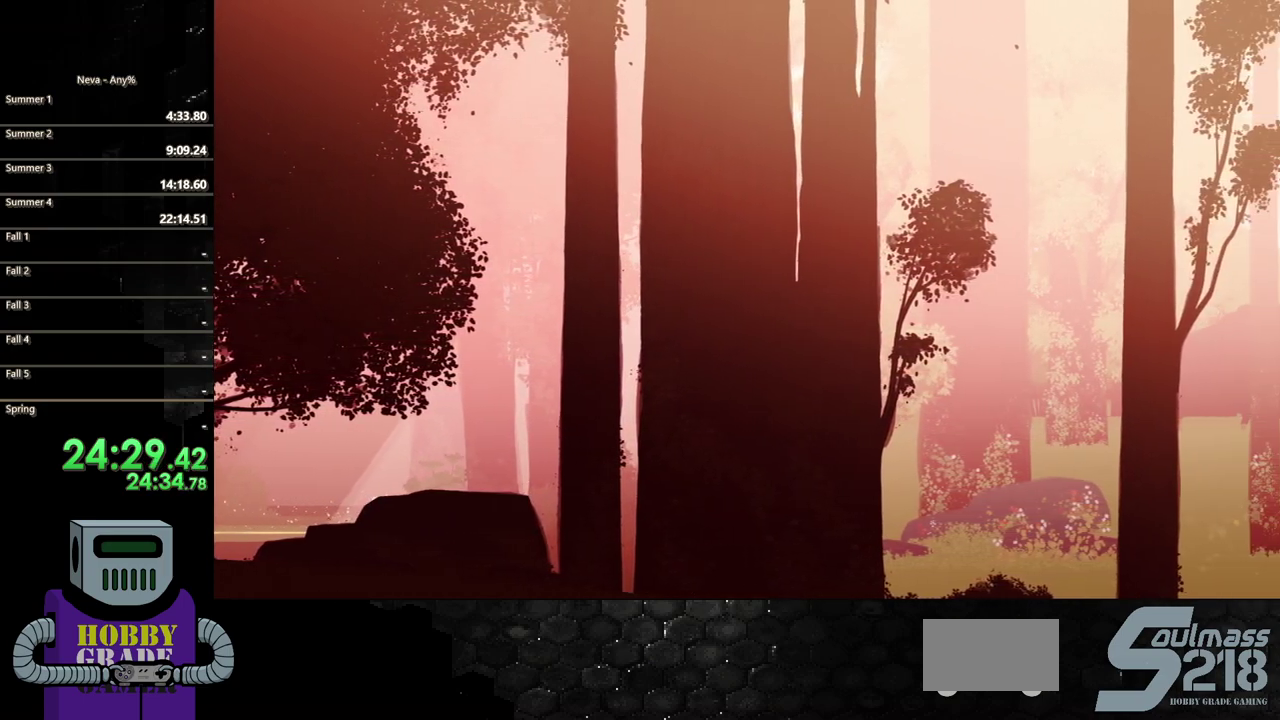
{"buttons": ["CIRCLE", "DPAD_RIGHT"], "events": [[67, "CIRCLE", "up"], [150, "CIRCLE", "down"], [233, "CIRCLE", "up"], [333, "CIRCLE", "down"], [433, "CIRCLE", "up"], [500, "CIRCLE", "down"]]}
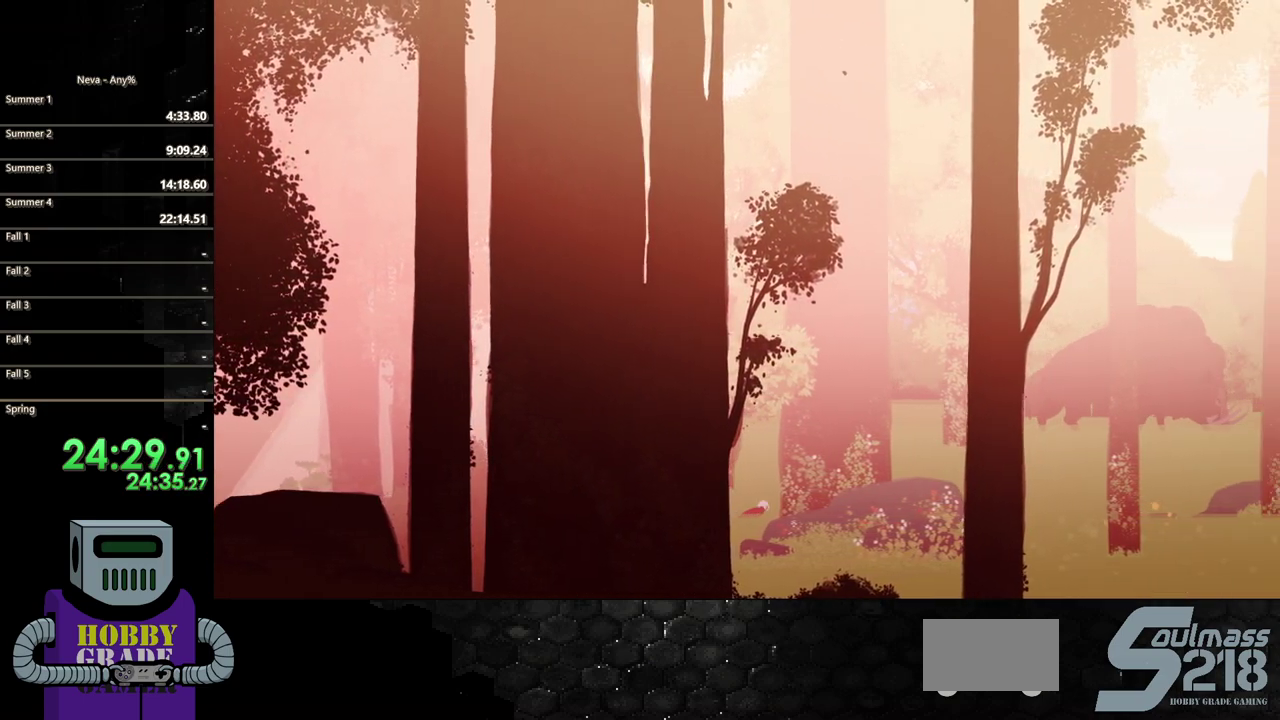
{"buttons": ["DPAD_RIGHT"], "events": [[83, "CIRCLE", "up"], [200, "CIRCLE", "down"], [283, "CIRCLE", "up"], [383, "CIRCLE", "down"], [450, "CIRCLE", "up"]]}
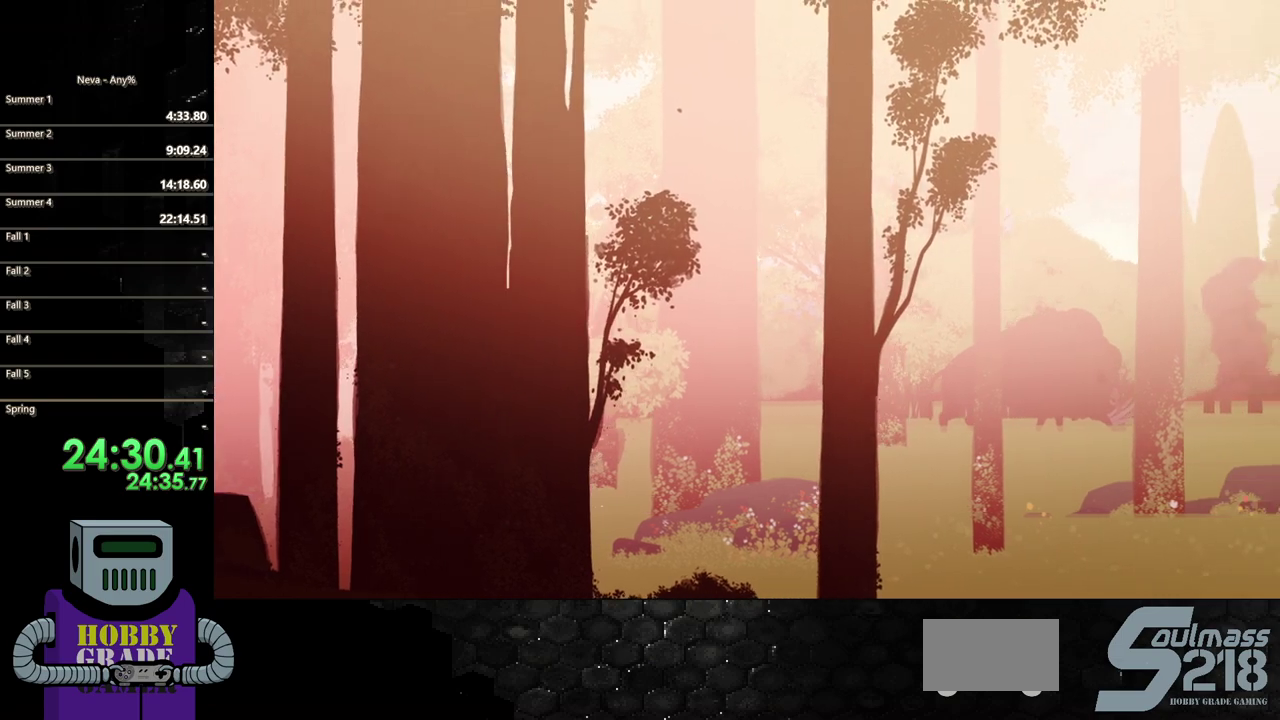
{"buttons": ["CIRCLE", "DPAD_RIGHT"], "events": [[67, "CIRCLE", "down"], [167, "CIRCLE", "up"], [250, "CIRCLE", "down"], [333, "CIRCLE", "up"], [433, "CIRCLE", "down"]]}
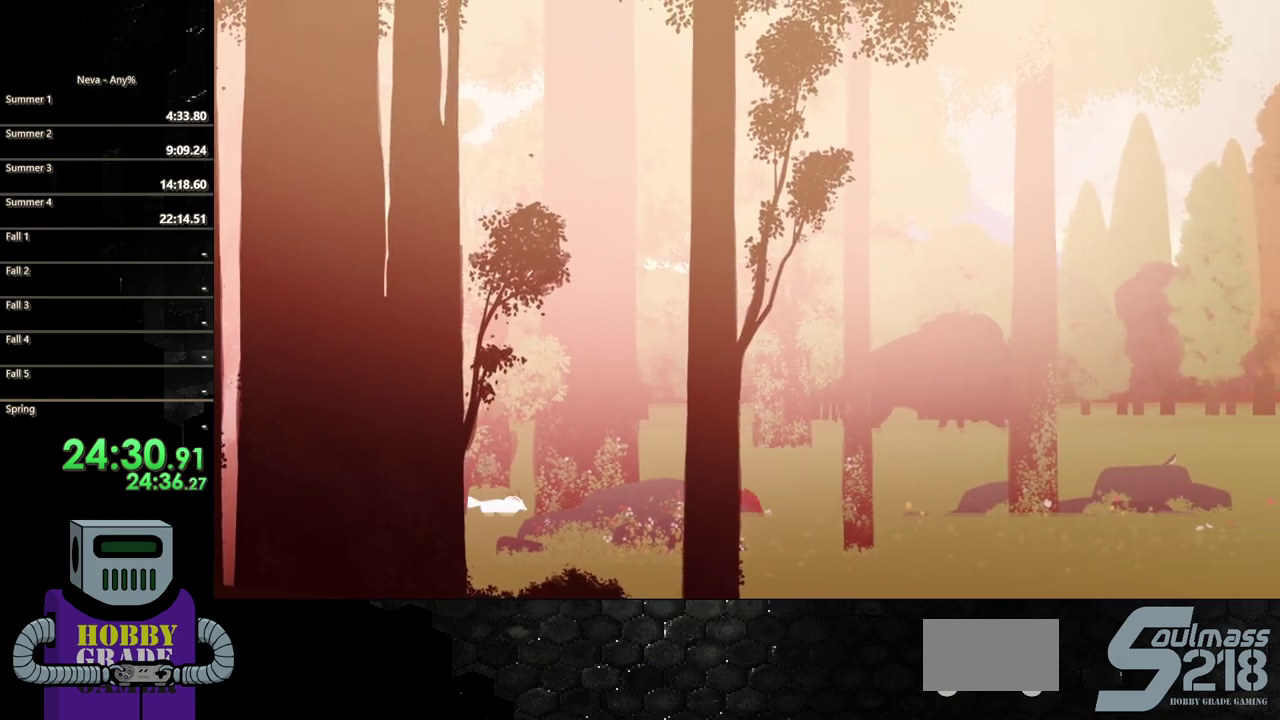
{"buttons": ["CIRCLE", "DPAD_RIGHT"], "events": [[17, "CIRCLE", "up"], [117, "CIRCLE", "down"], [200, "CIRCLE", "up"], [283, "CIRCLE", "down"], [383, "CIRCLE", "up"], [483, "CIRCLE", "down"]]}
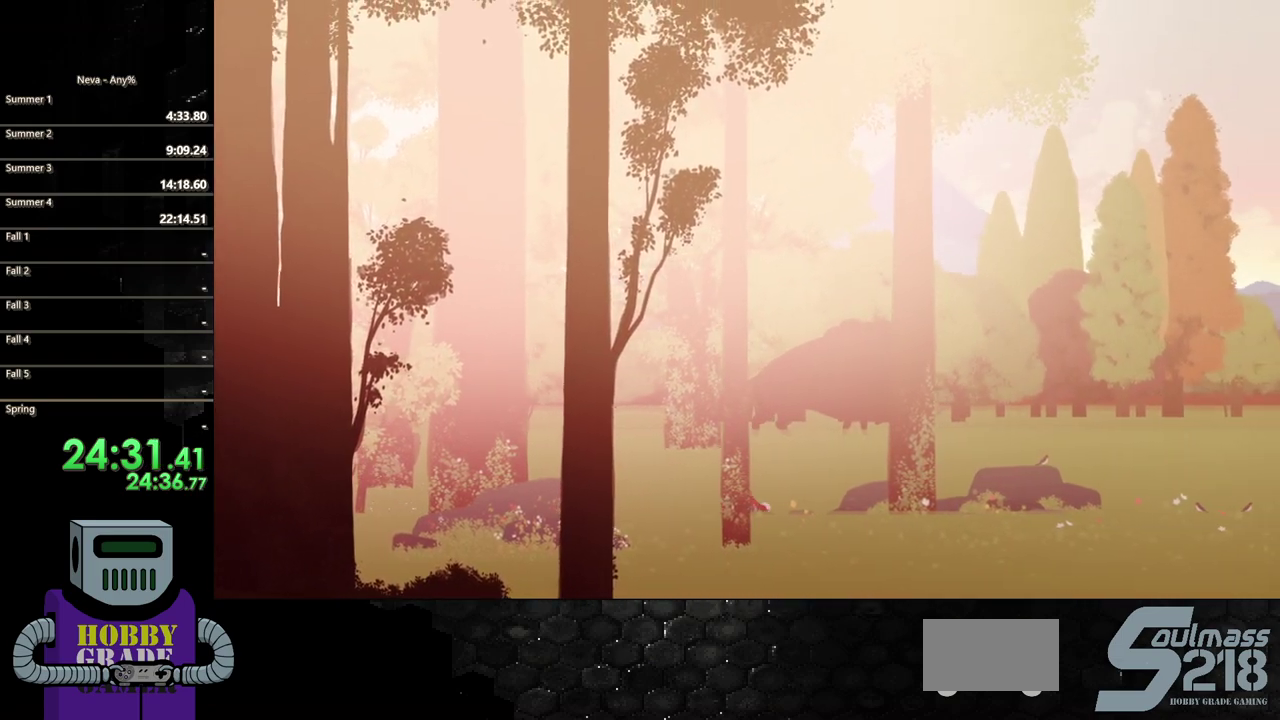
{"buttons": ["CIRCLE", "DPAD_RIGHT"], "events": [[50, "CIRCLE", "up"], [150, "CIRCLE", "down"], [250, "CIRCLE", "up"], [333, "CIRCLE", "down"], [417, "CIRCLE", "up"], [500, "CIRCLE", "down"]]}
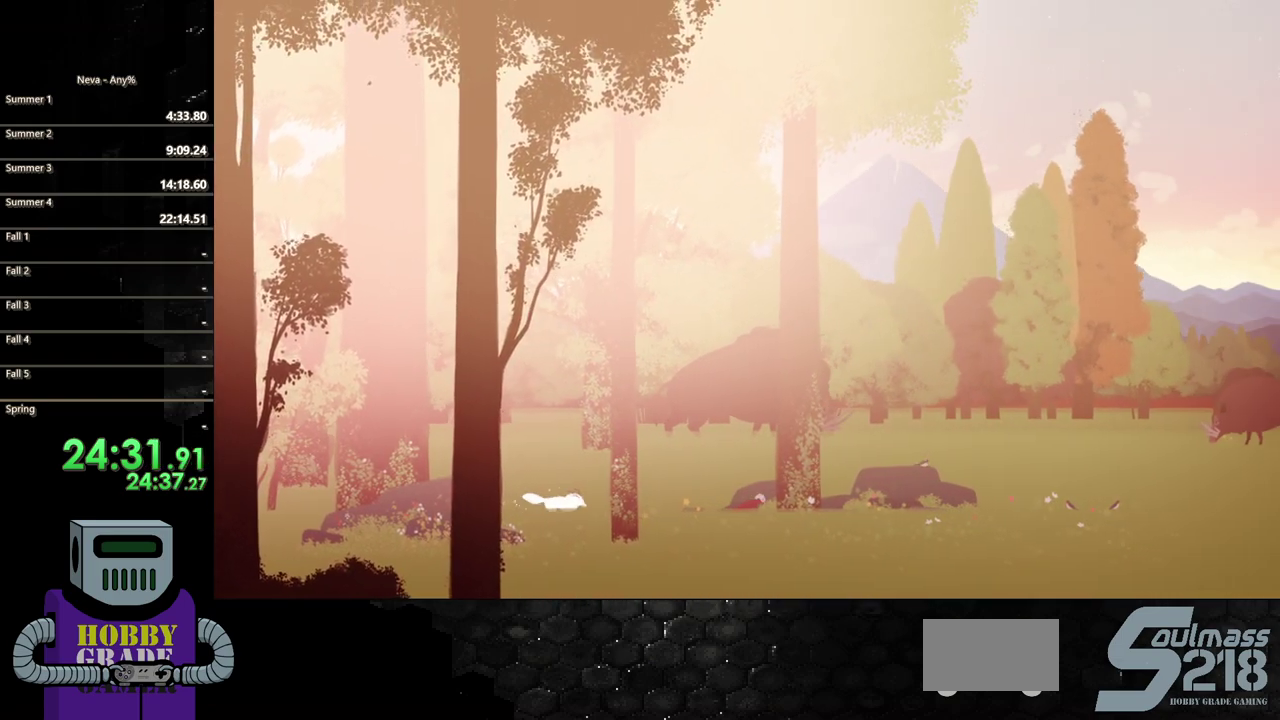
{"buttons": ["DPAD_RIGHT"], "events": [[100, "CIRCLE", "up"], [200, "CIRCLE", "down"], [283, "CIRCLE", "up"], [383, "CIRCLE", "down"], [467, "CIRCLE", "up"]]}
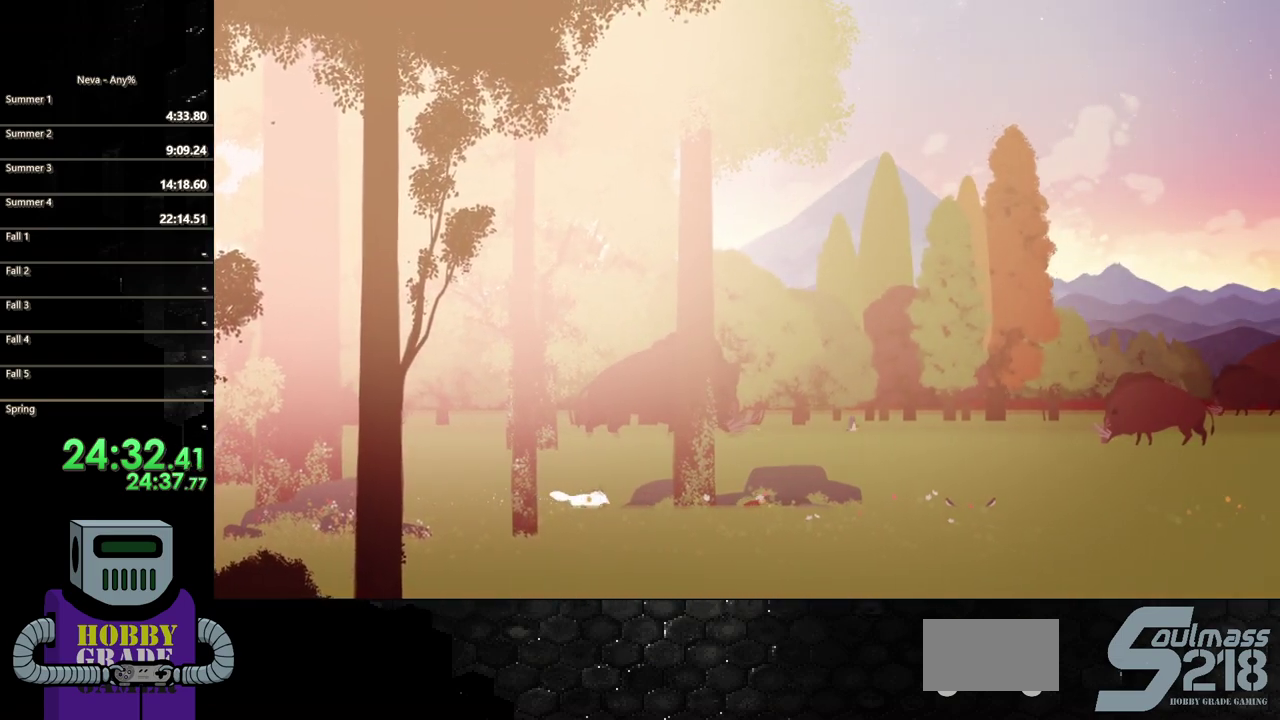
{"buttons": ["CIRCLE", "DPAD_RIGHT"], "events": [[50, "CIRCLE", "down"], [150, "CIRCLE", "up"], [250, "CIRCLE", "down"], [350, "CIRCLE", "up"], [433, "CIRCLE", "down"]]}
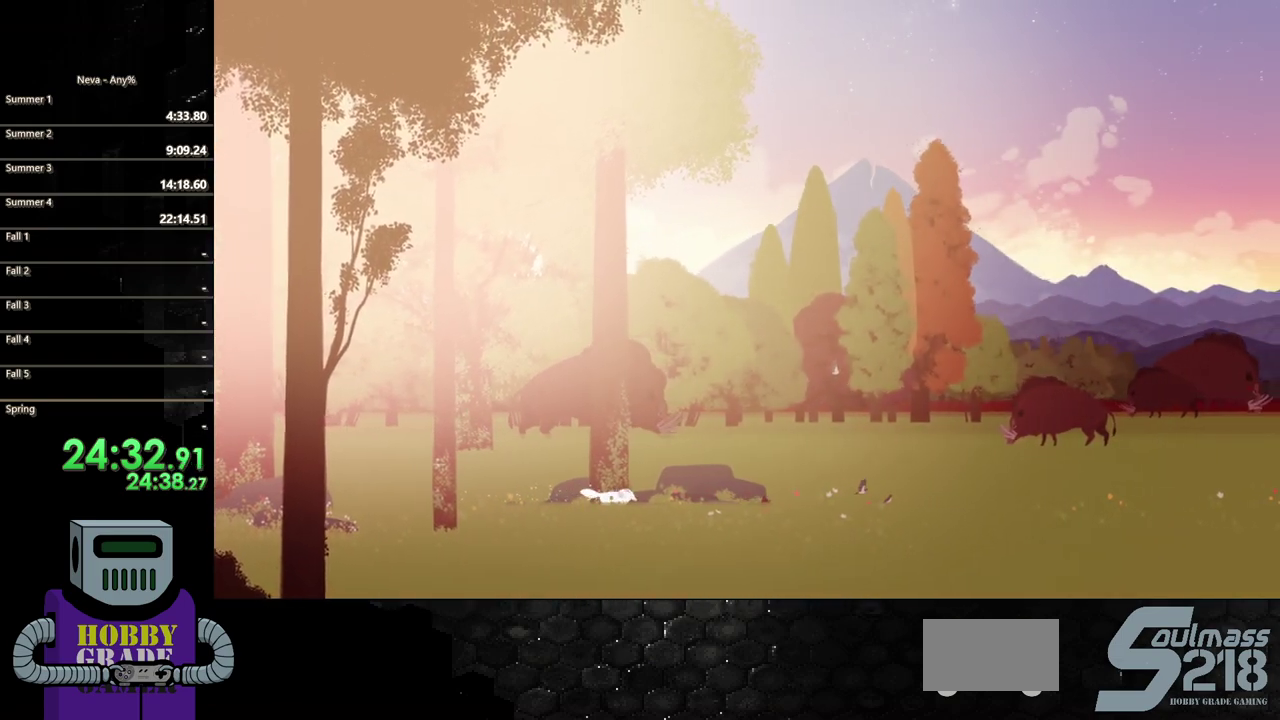
{"buttons": ["CIRCLE", "DPAD_RIGHT"], "events": [[33, "CIRCLE", "up"], [133, "CIRCLE", "down"], [217, "CIRCLE", "up"], [317, "CIRCLE", "down"], [383, "CIRCLE", "up"], [483, "CIRCLE", "down"]]}
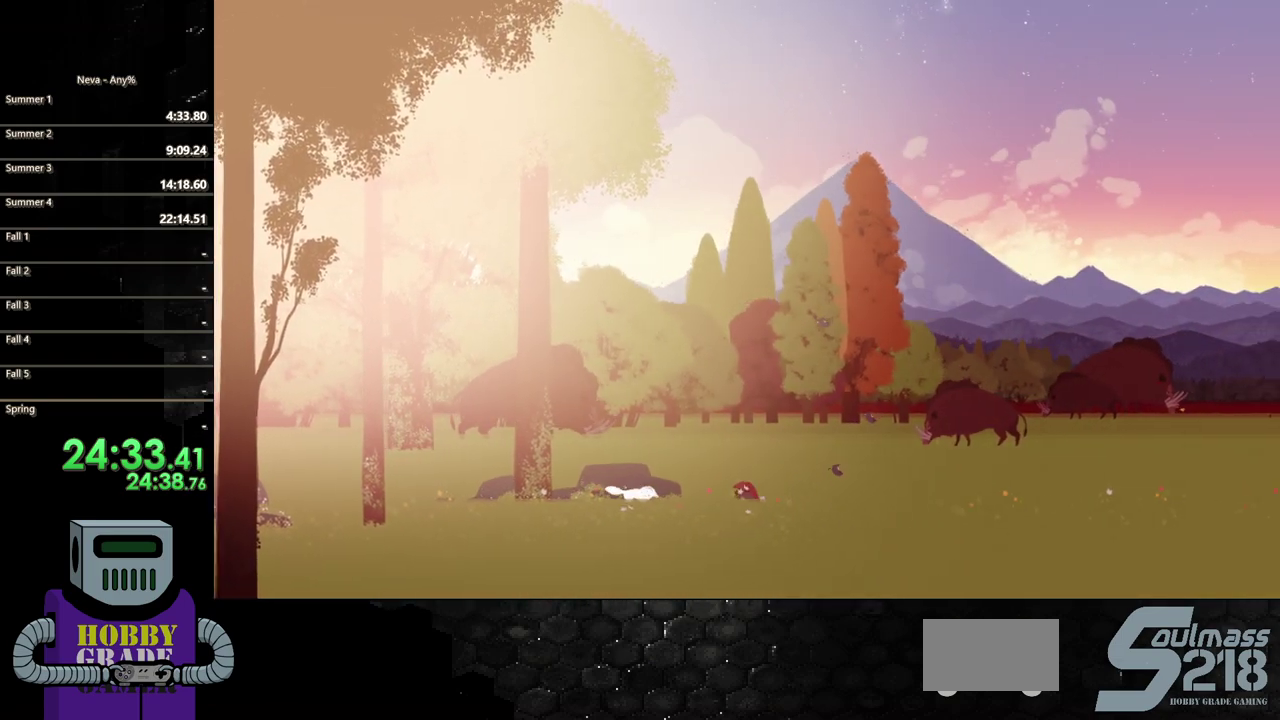
{"buttons": ["DPAD_RIGHT"], "events": [[83, "CIRCLE", "up"], [183, "CIRCLE", "down"], [283, "CIRCLE", "up"], [367, "CIRCLE", "down"], [467, "CIRCLE", "up"]]}
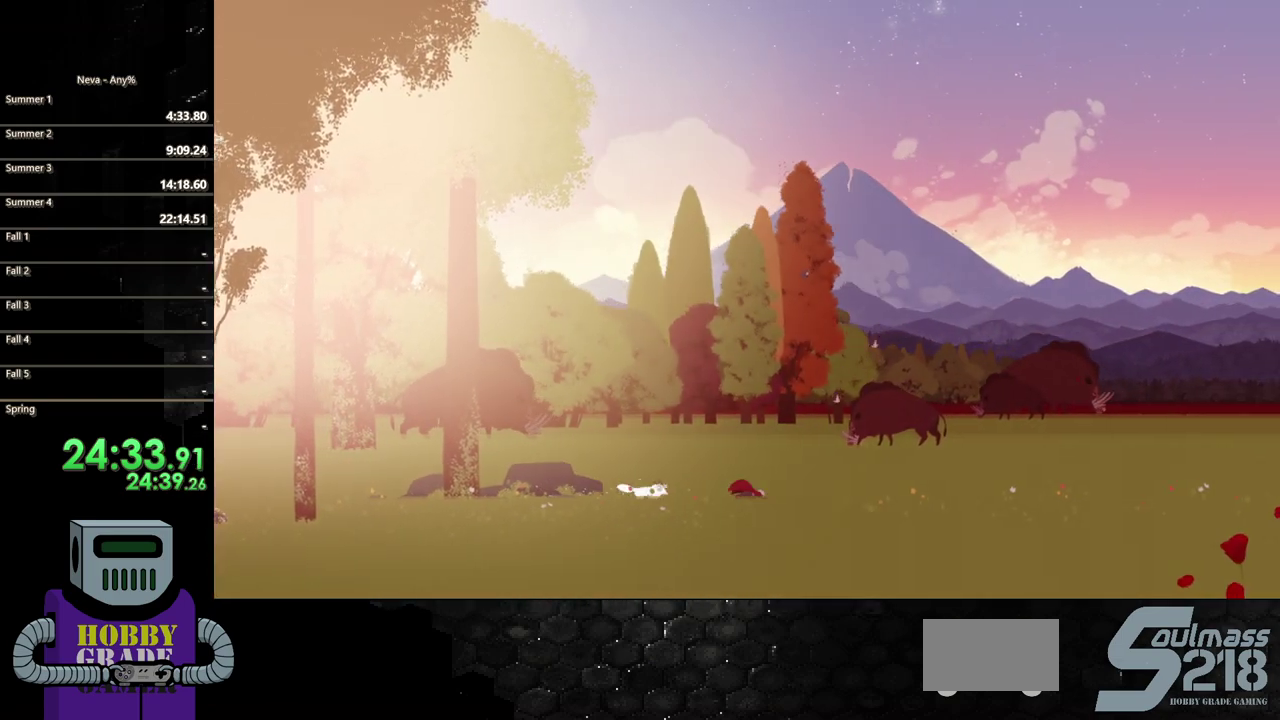
{"buttons": ["CIRCLE", "DPAD_RIGHT"], "events": [[50, "CIRCLE", "down"], [133, "CIRCLE", "up"], [233, "CIRCLE", "down"], [333, "CIRCLE", "up"], [417, "CIRCLE", "down"]]}
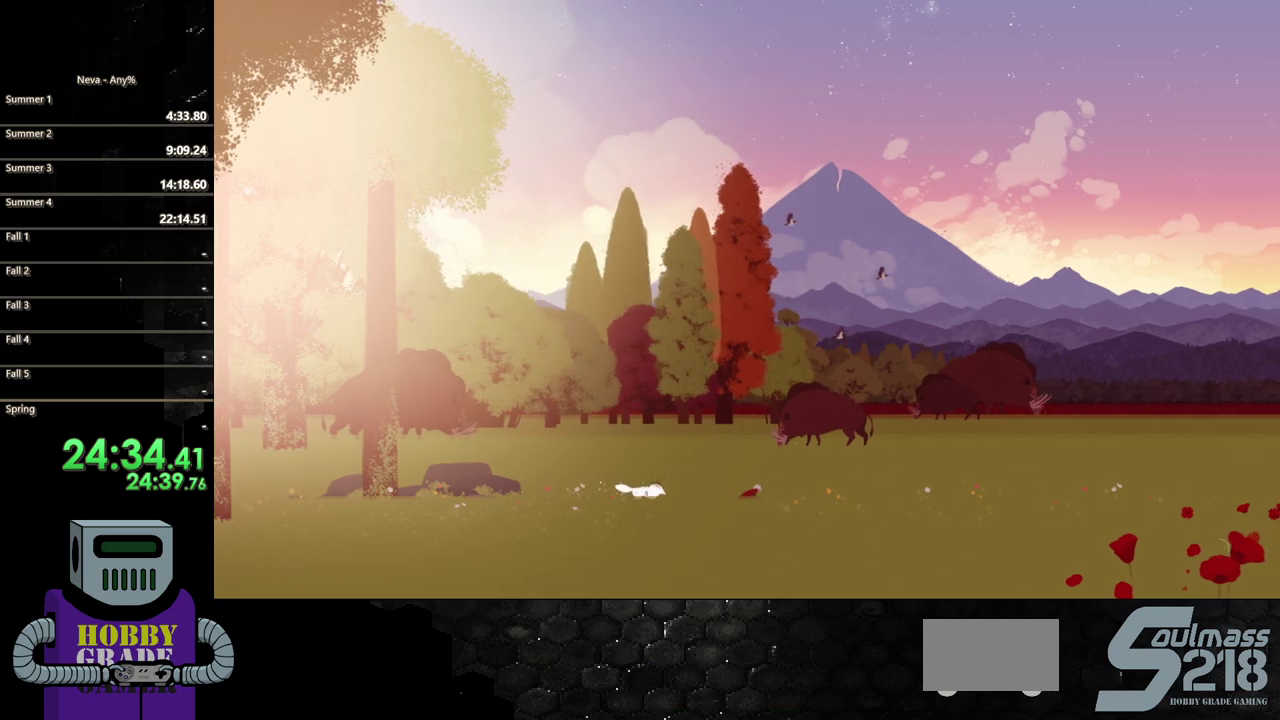
{"buttons": ["CIRCLE", "DPAD_RIGHT"], "events": [[33, "CIRCLE", "up"], [117, "CIRCLE", "down"], [200, "CIRCLE", "up"], [300, "CIRCLE", "down"], [400, "CIRCLE", "up"], [483, "CIRCLE", "down"]]}
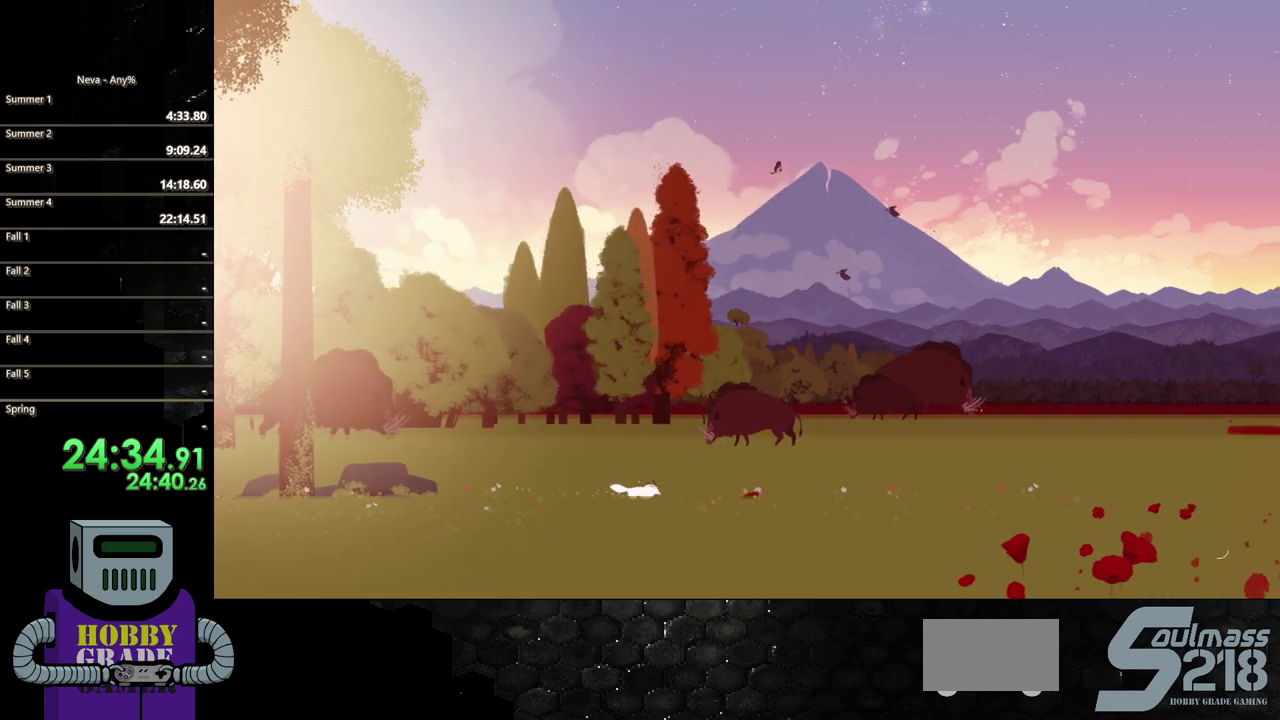
{"buttons": ["DPAD_RIGHT"], "events": [[83, "CIRCLE", "up"], [167, "CIRCLE", "down"], [250, "CIRCLE", "up"], [350, "CIRCLE", "down"], [450, "CIRCLE", "up"]]}
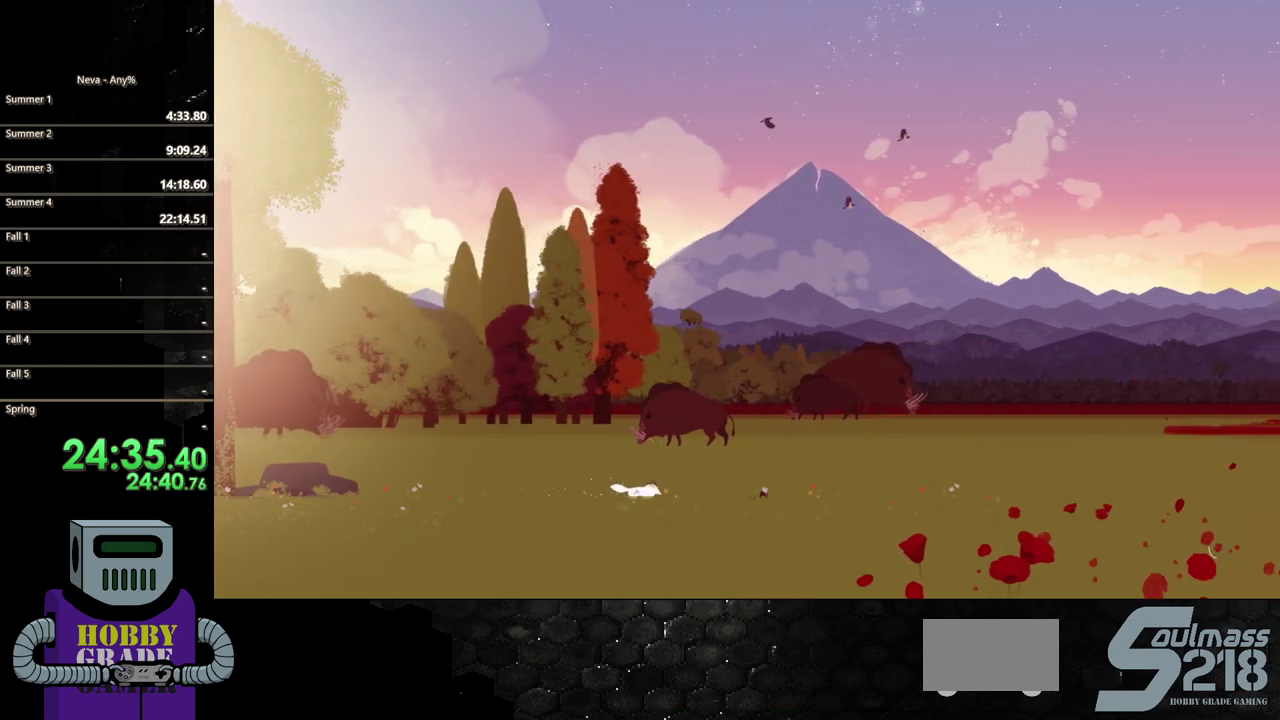
{"buttons": ["DPAD_RIGHT"], "events": [[33, "CIRCLE", "down"], [117, "CIRCLE", "up"], [233, "CIRCLE", "down"], [300, "CIRCLE", "up"], [400, "CIRCLE", "down"], [500, "CIRCLE", "up"]]}
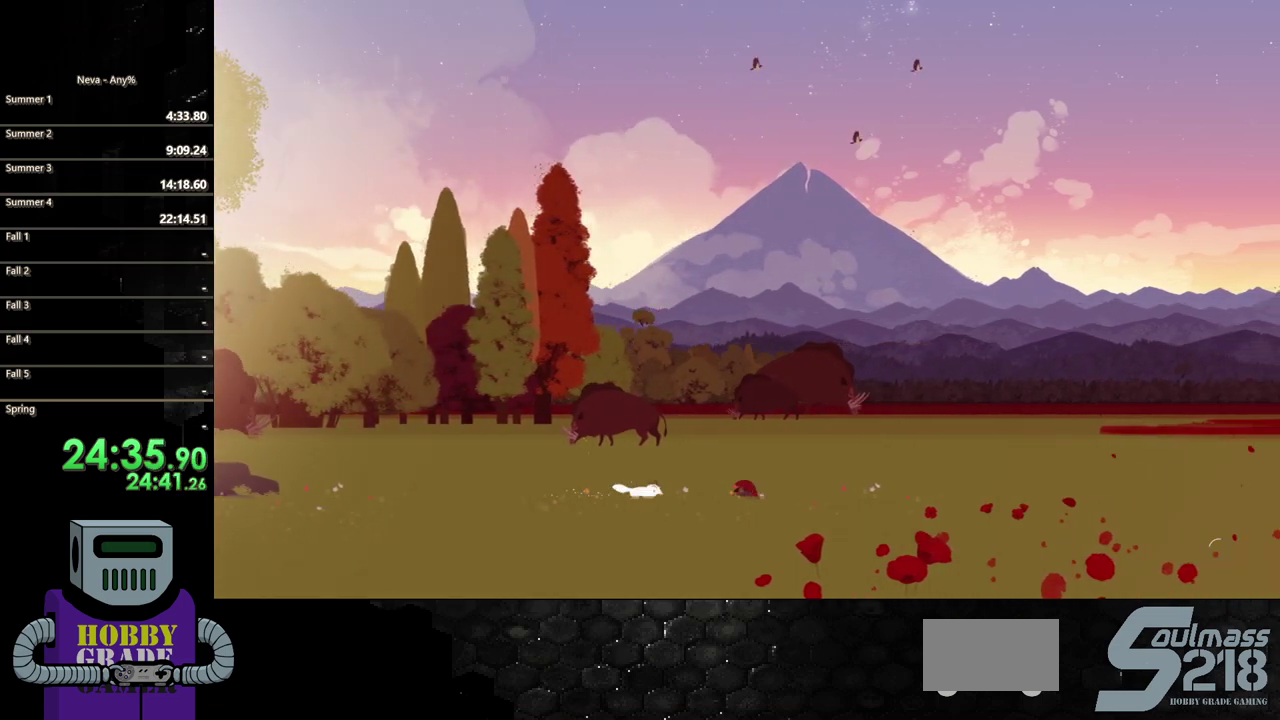
{"buttons": ["CIRCLE", "DPAD_RIGHT"], "events": [[100, "CIRCLE", "down"], [183, "CIRCLE", "up"], [283, "CIRCLE", "down"], [367, "CIRCLE", "up"], [467, "CIRCLE", "down"]]}
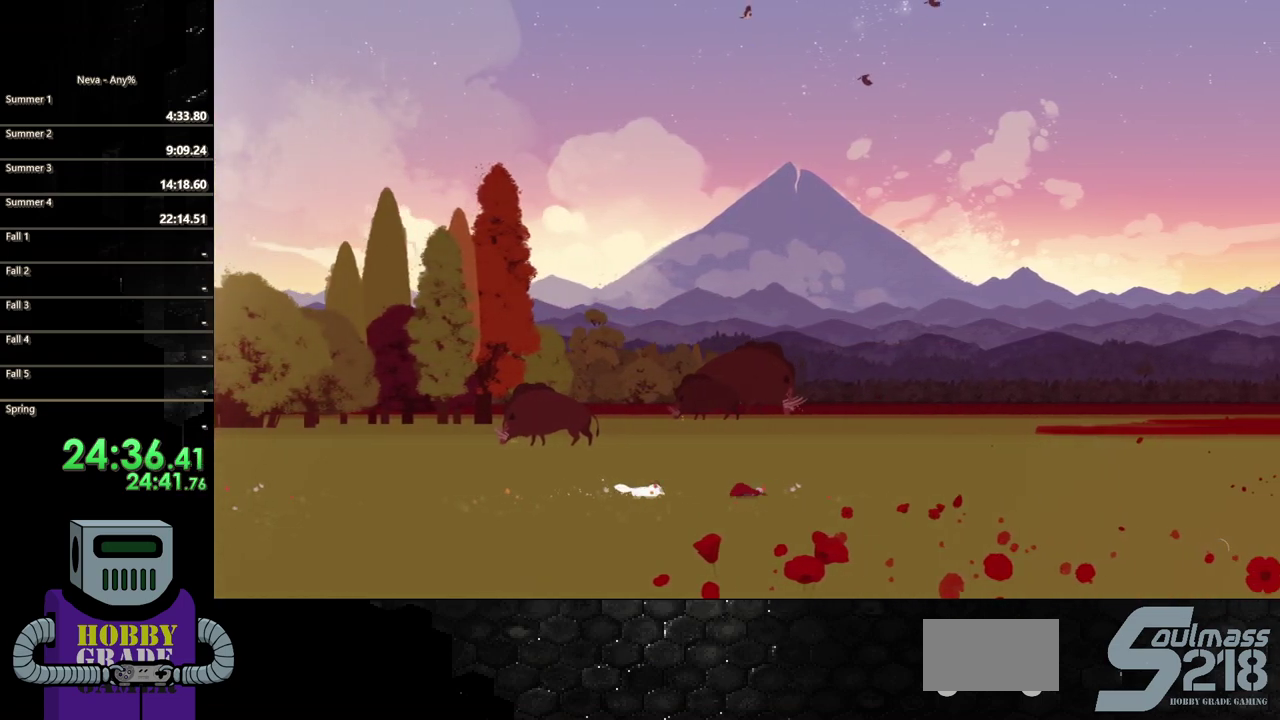
{"buttons": ["CIRCLE", "DPAD_RIGHT"], "events": [[67, "CIRCLE", "up"], [167, "CIRCLE", "down"], [233, "CIRCLE", "up"], [333, "CIRCLE", "down"], [417, "CIRCLE", "up"], [500, "CIRCLE", "down"]]}
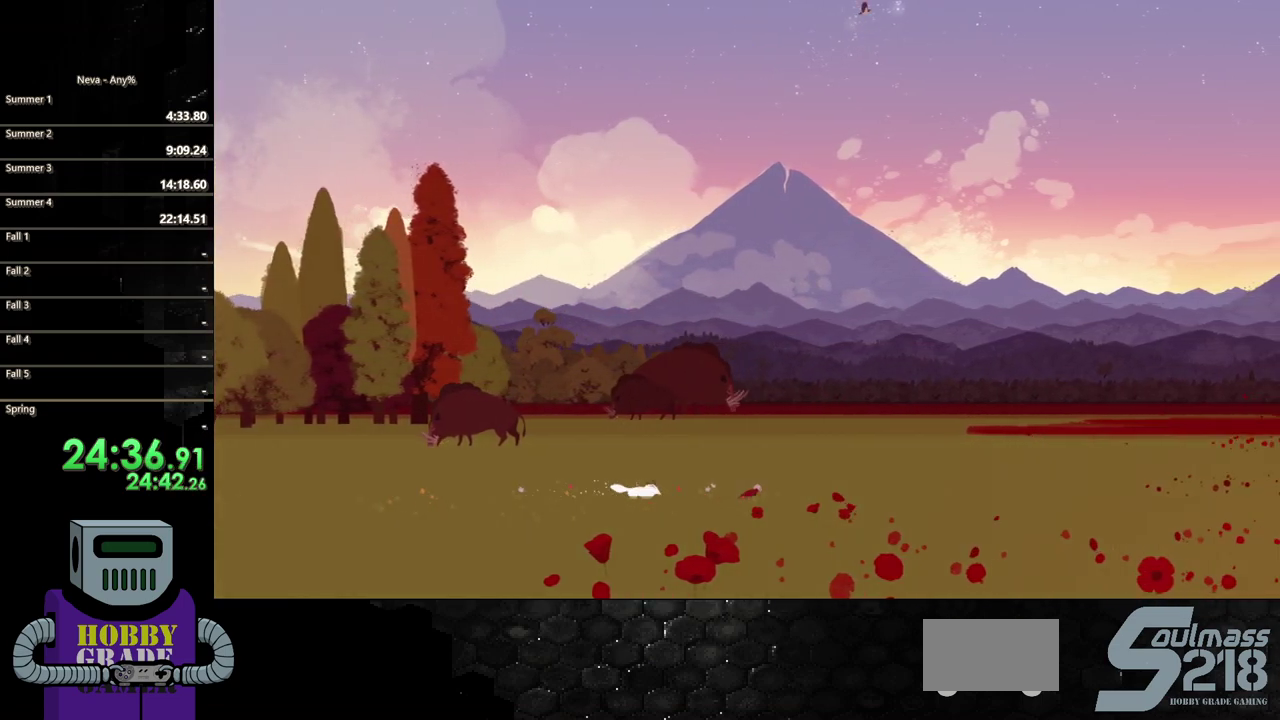
{"buttons": ["DPAD_RIGHT"], "events": [[100, "CIRCLE", "up"], [200, "CIRCLE", "down"], [283, "CIRCLE", "up"], [383, "CIRCLE", "down"], [467, "CIRCLE", "up"]]}
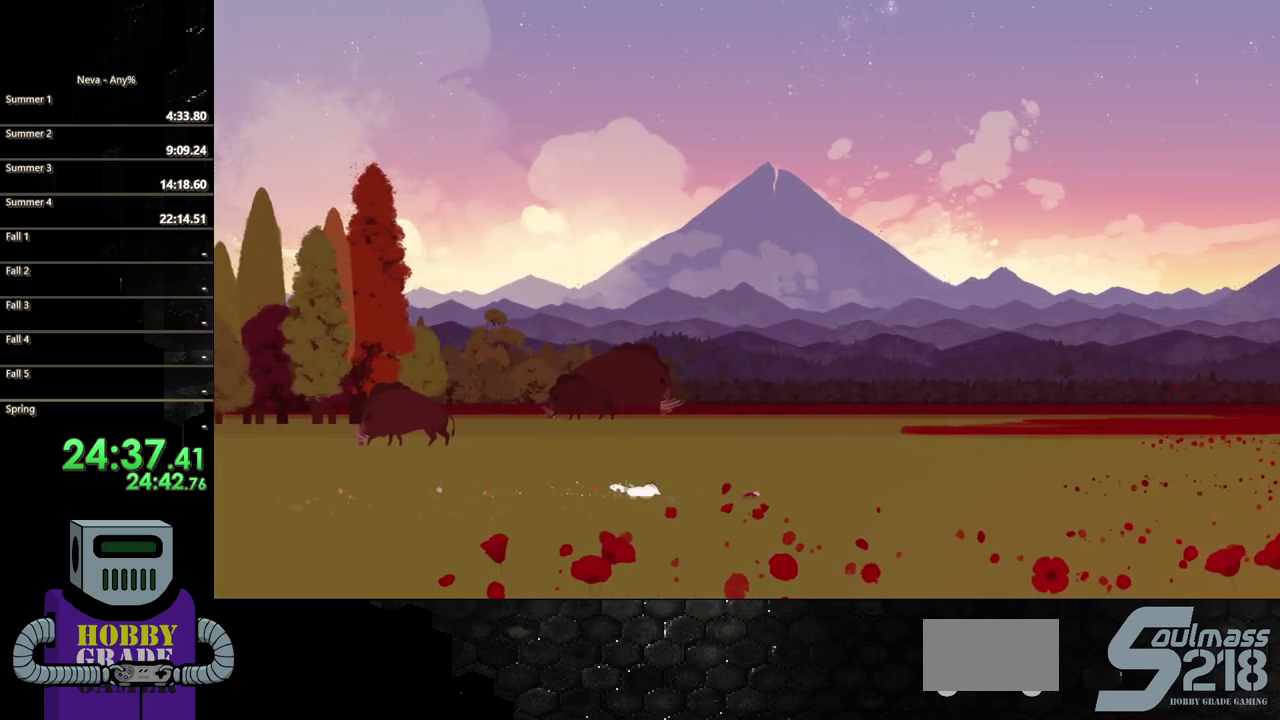
{"buttons": ["CIRCLE", "DPAD_RIGHT"], "events": [[67, "CIRCLE", "down"], [150, "CIRCLE", "up"], [250, "CIRCLE", "down"], [333, "CIRCLE", "up"], [417, "CIRCLE", "down"]]}
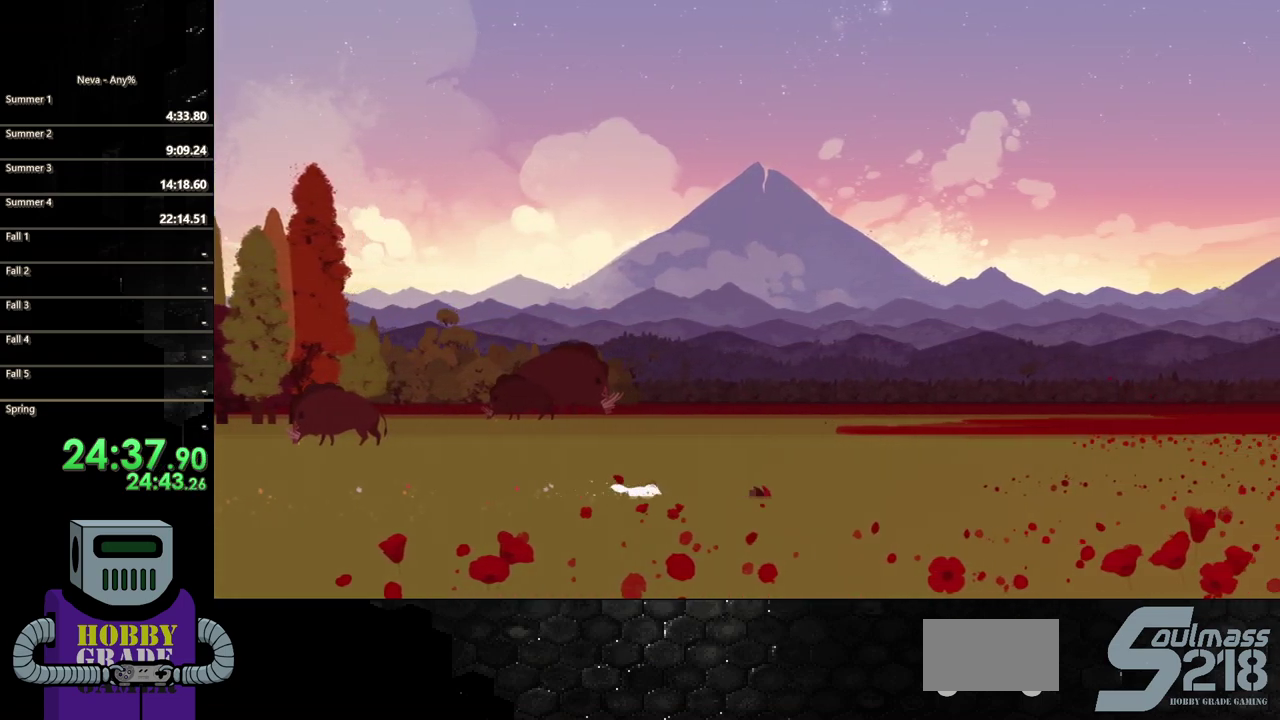
{"buttons": ["CIRCLE", "DPAD_RIGHT"], "events": [[17, "CIRCLE", "up"], [117, "CIRCLE", "down"], [200, "CIRCLE", "up"], [300, "CIRCLE", "down"], [400, "CIRCLE", "up"], [500, "CIRCLE", "down"]]}
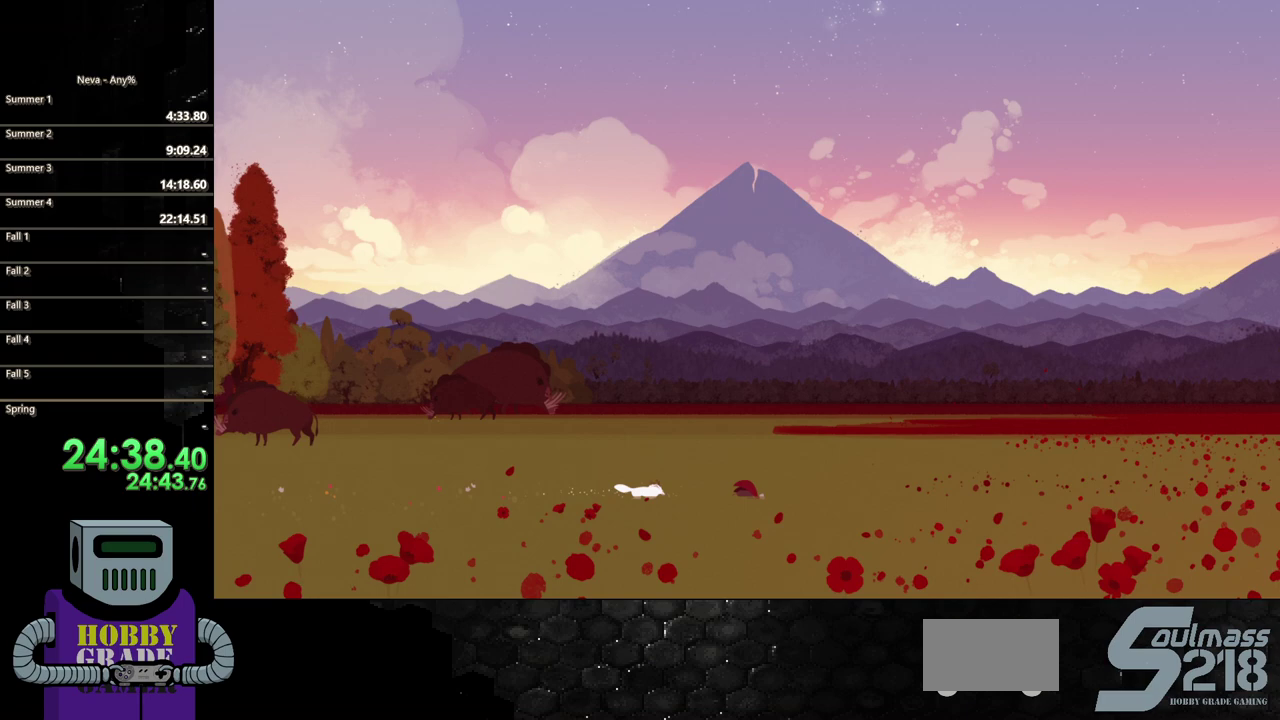
{"buttons": ["DPAD_RIGHT"], "events": [[83, "CIRCLE", "up"], [200, "CIRCLE", "down"], [267, "CIRCLE", "up"], [367, "CIRCLE", "down"], [467, "CIRCLE", "up"]]}
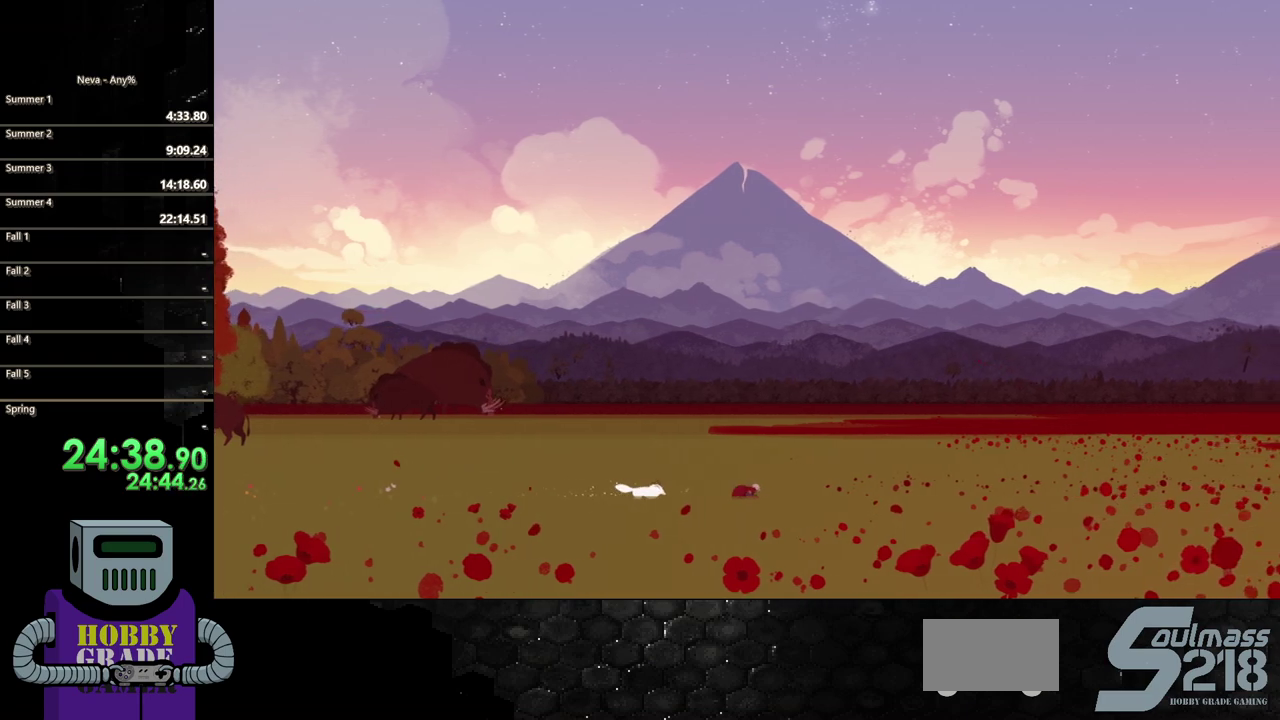
{"buttons": ["CIRCLE", "DPAD_RIGHT"], "events": [[67, "CIRCLE", "down"], [150, "CIRCLE", "up"], [250, "CIRCLE", "down"], [333, "CIRCLE", "up"], [433, "CIRCLE", "down"]]}
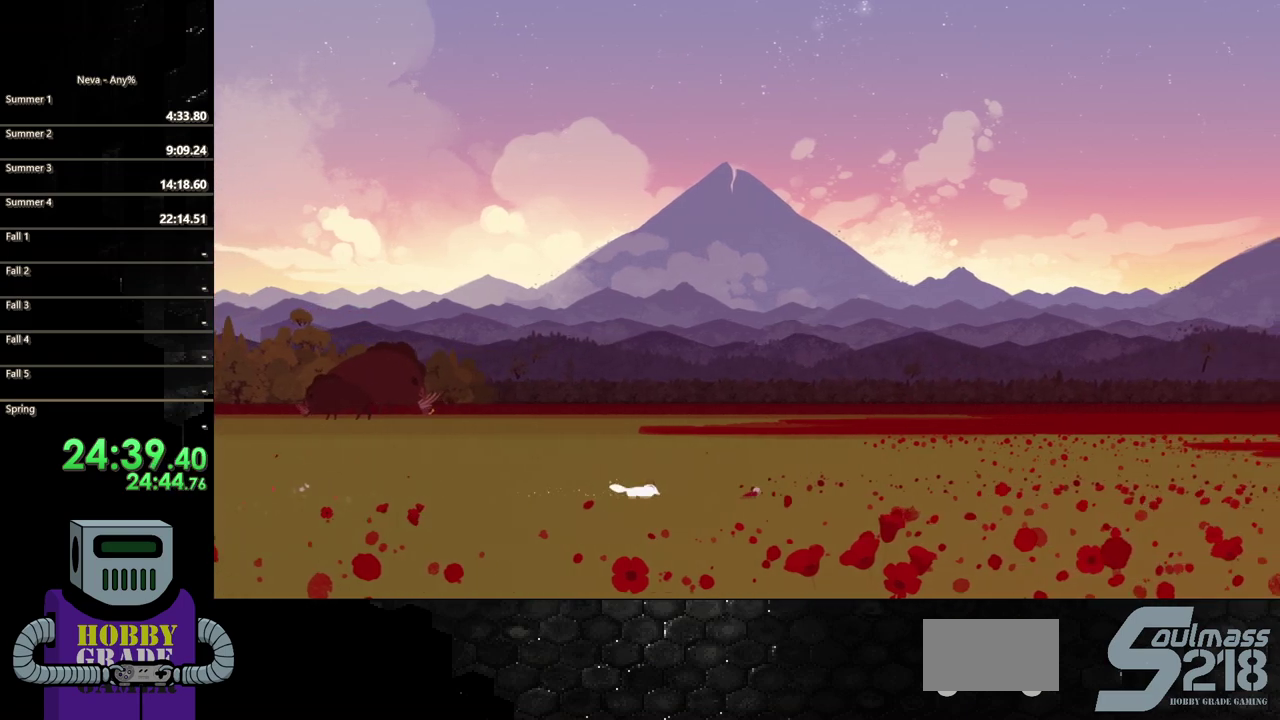
{"buttons": ["DPAD_RIGHT"], "events": [[17, "CIRCLE", "up"], [133, "CIRCLE", "down"], [217, "CIRCLE", "up"], [317, "CIRCLE", "down"], [400, "CIRCLE", "up"]]}
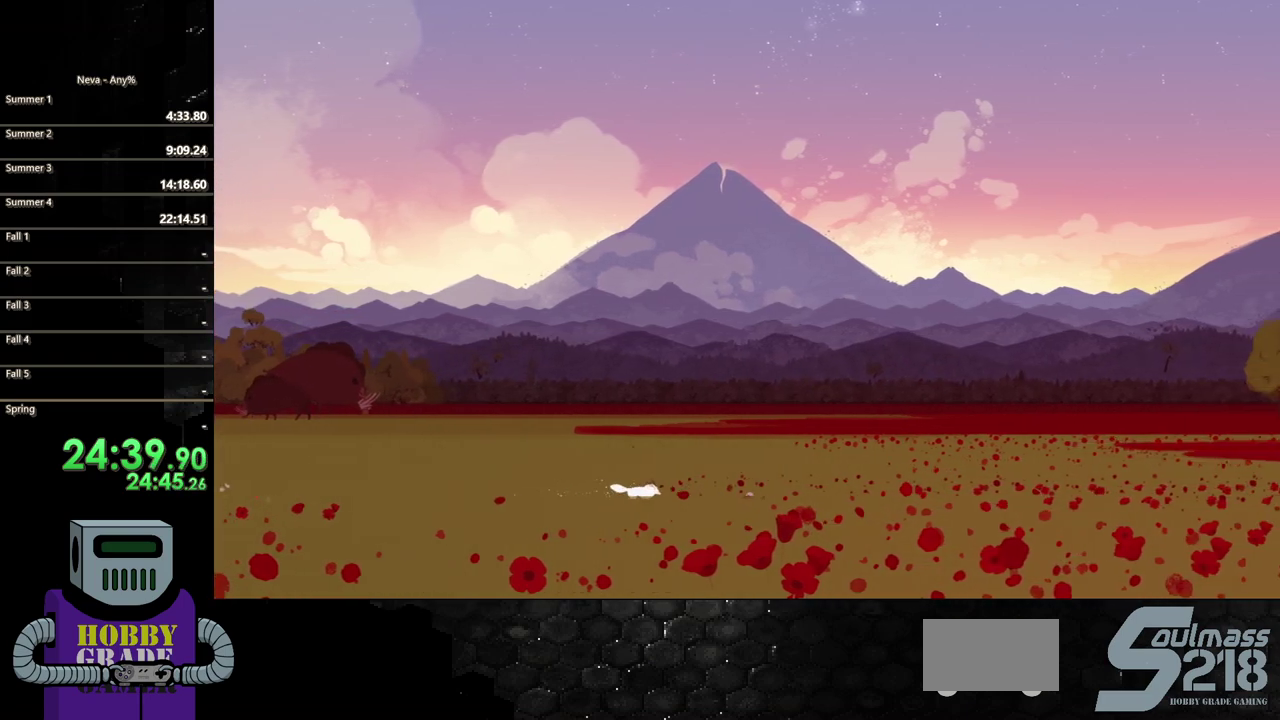
{"buttons": ["DPAD_RIGHT"], "events": [[17, "CIRCLE", "down"], [100, "CIRCLE", "up"], [200, "CIRCLE", "down"], [283, "CIRCLE", "up"], [400, "CIRCLE", "down"], [483, "CIRCLE", "up"]]}